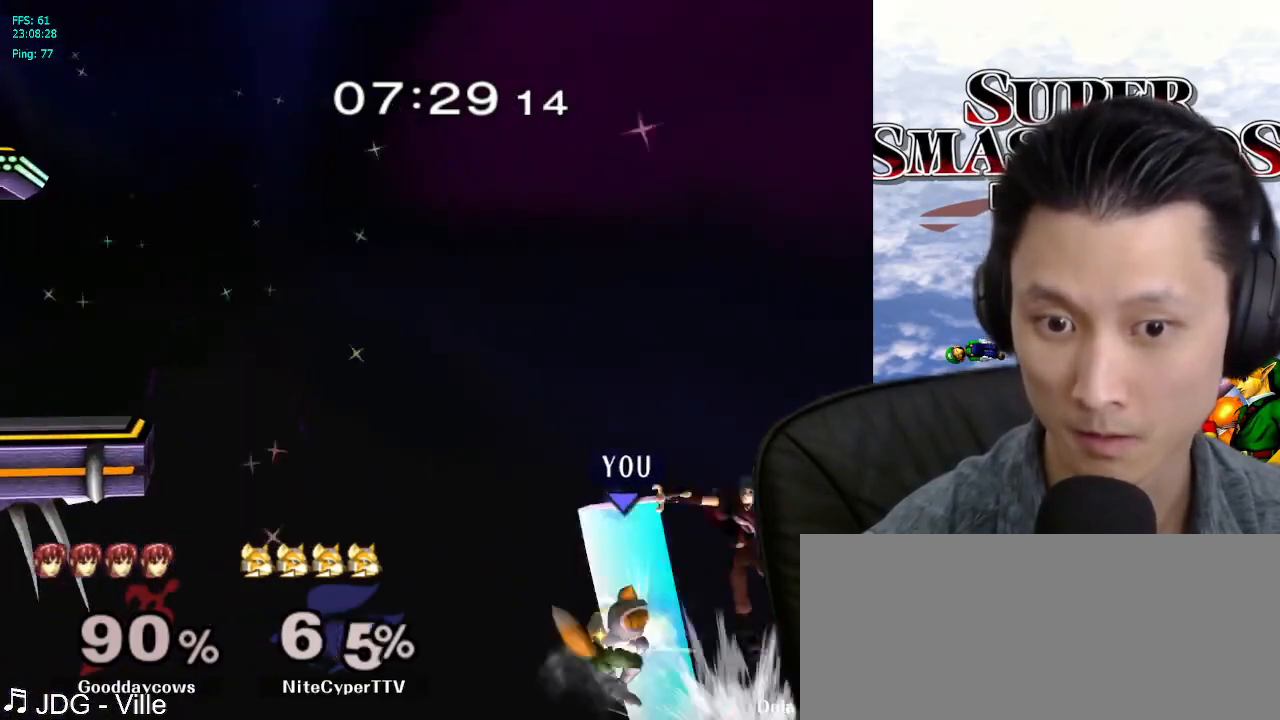
Gameplay with a controller (Nintendo layout); each line is a JSON object with the inputs held at the frame after it. "events" lists button and stick changes between this image and that frame as [ms after this image, input, new state], when the widget could be followed in between. Not read: L3 R3.
{"buttons": [], "left_stick": "up-left", "right_stick": "center", "events": [[183, "left_stick", "up-left"], [417, "B", "up"]]}
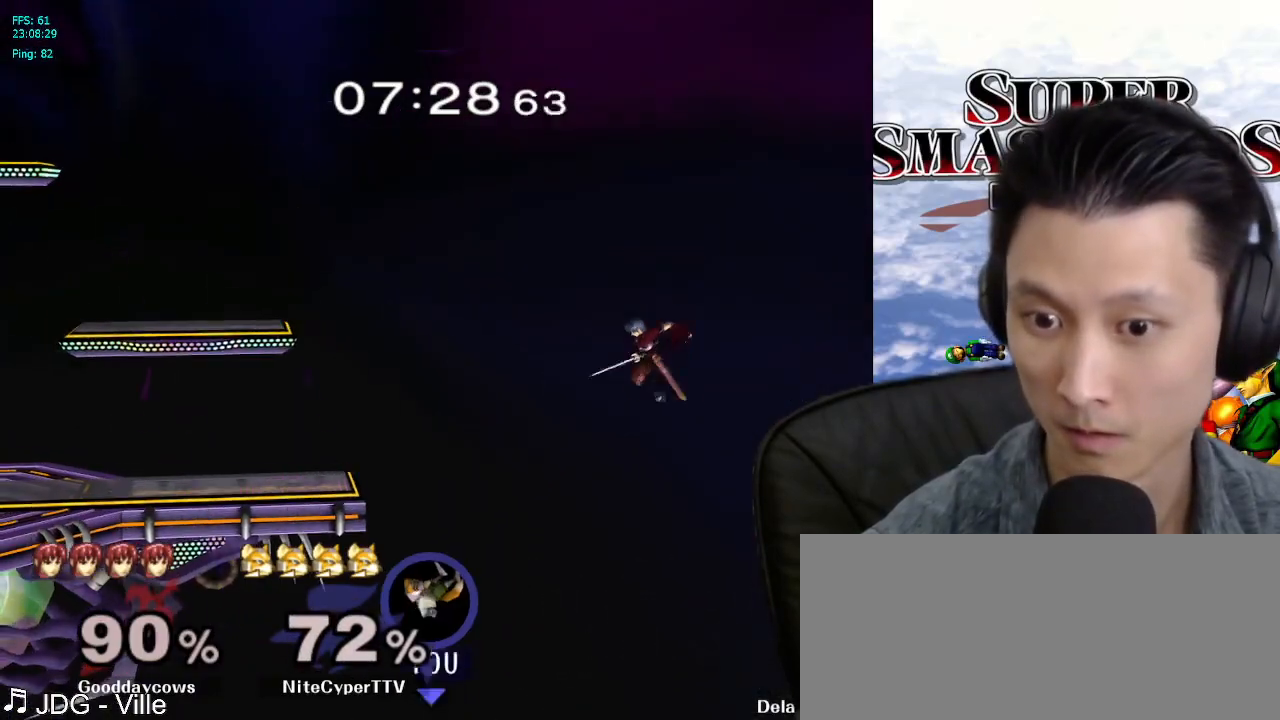
{"buttons": [], "left_stick": "up-right", "right_stick": "center", "events": [[33, "X", "down"], [117, "X", "up"], [183, "X", "down"], [200, "left_stick", "down-left"], [250, "X", "up"], [250, "left_stick", "up-right"]]}
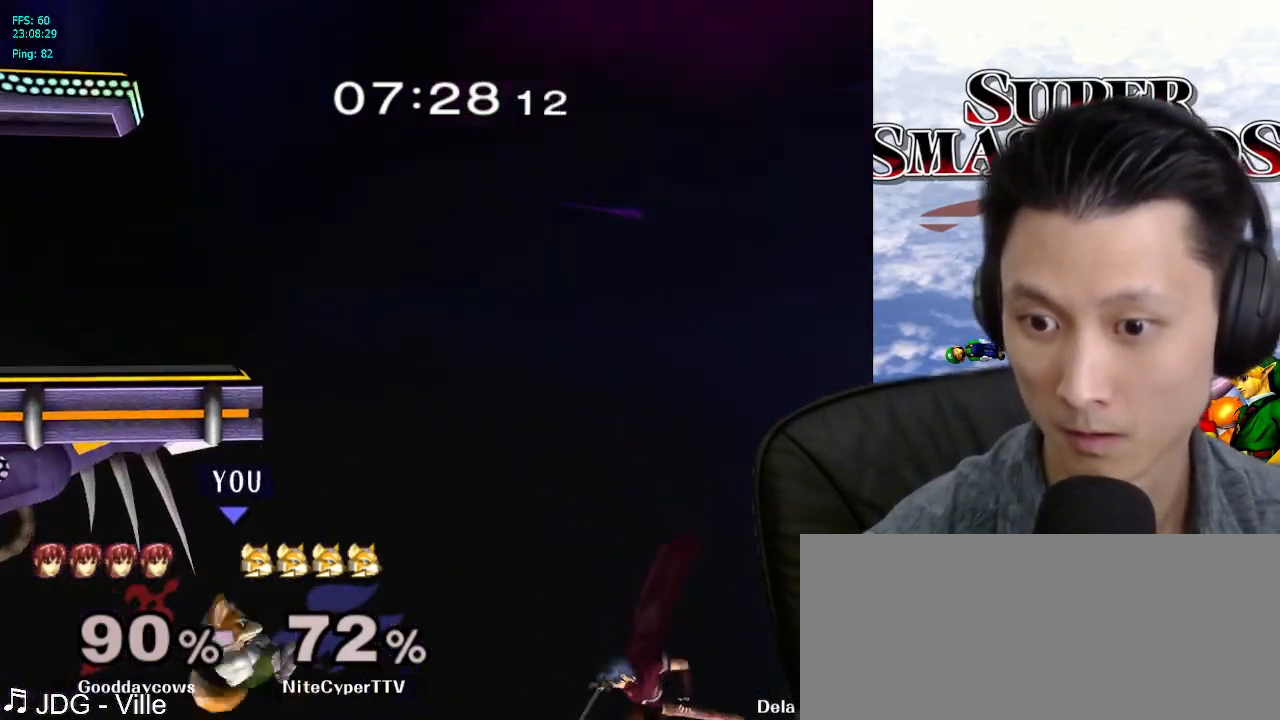
{"buttons": [], "left_stick": "center", "right_stick": "center", "events": [[217, "B", "down"], [233, "left_stick", "down-left"], [317, "B", "up"], [500, "left_stick", "center"]]}
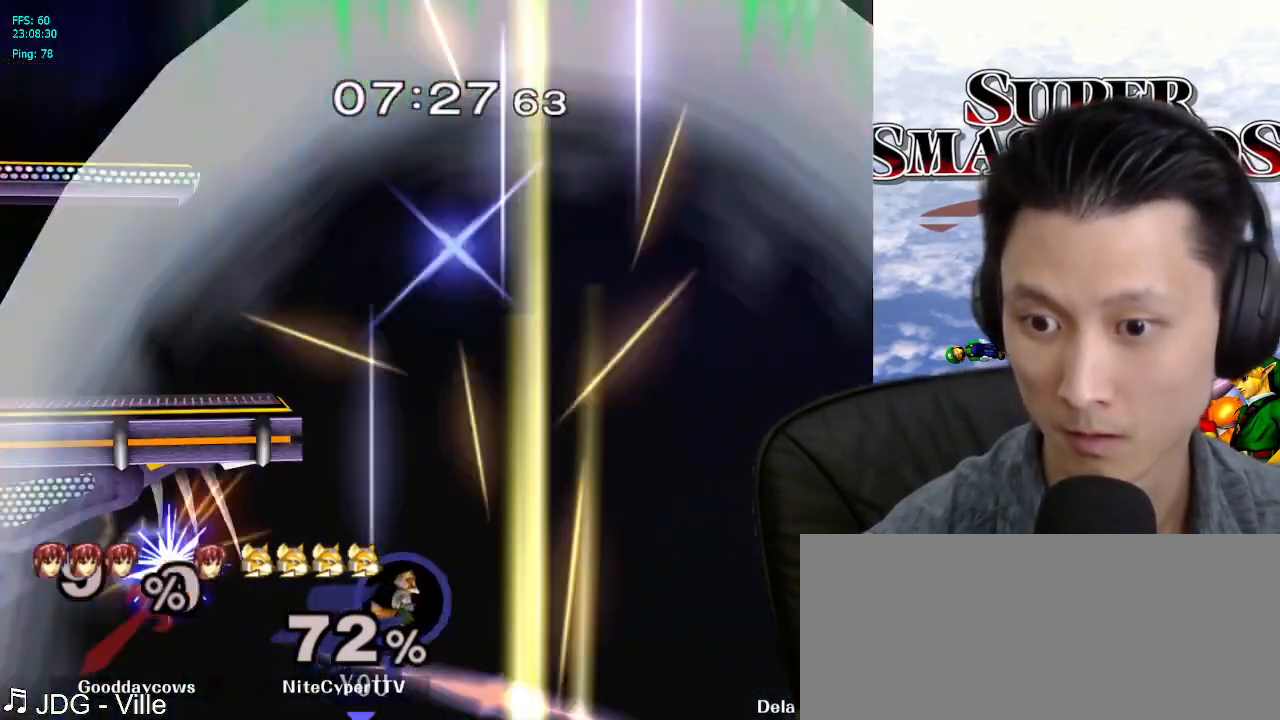
{"buttons": ["B"], "left_stick": "center", "right_stick": "center", "events": [[500, "B", "down"]]}
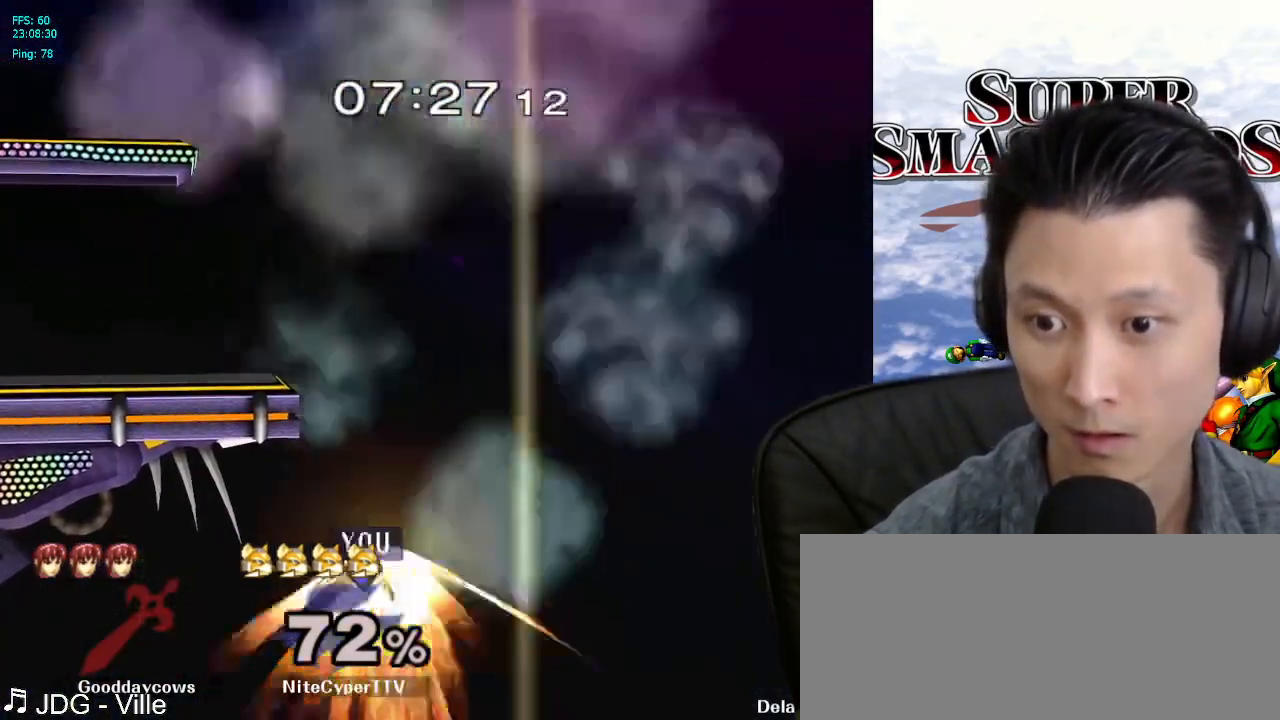
{"buttons": [], "left_stick": "up-left", "right_stick": "center", "events": [[150, "B", "up"], [450, "left_stick", "up-left"]]}
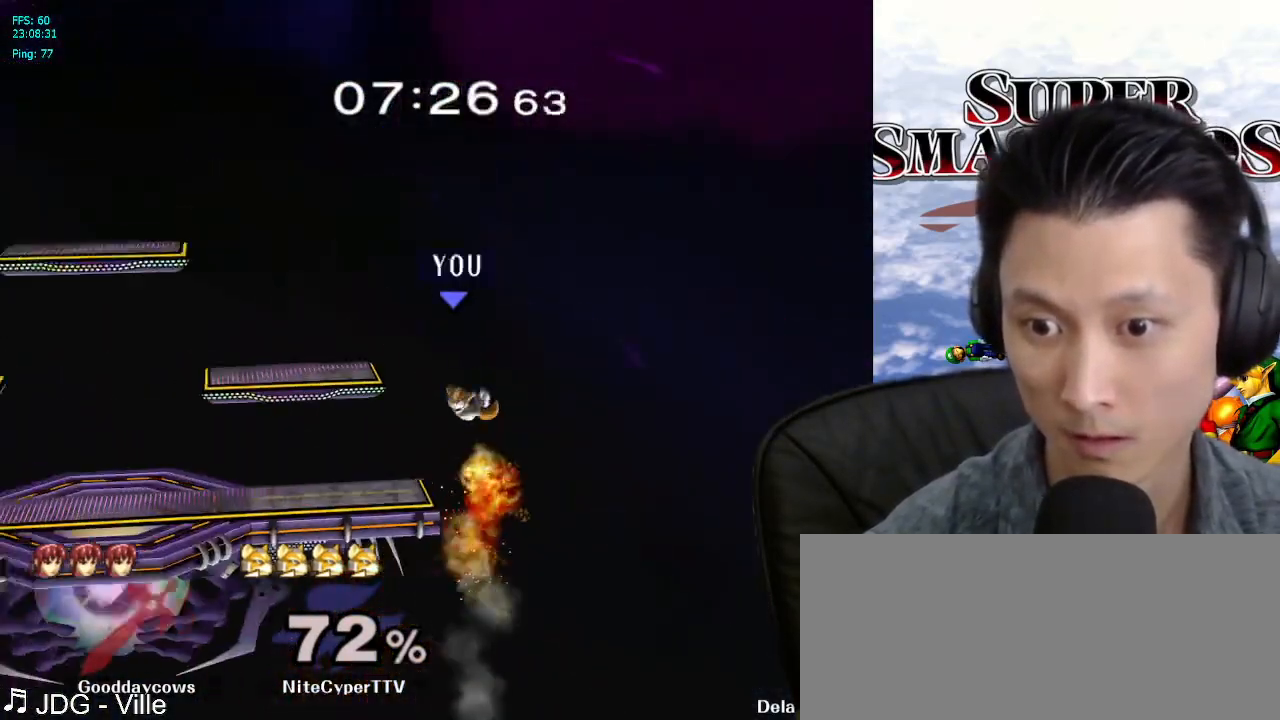
{"buttons": [], "left_stick": "up-right", "right_stick": "center", "events": [[50, "left_stick", "down"], [133, "left_stick", "center"], [400, "left_stick", "down-left"], [483, "left_stick", "up-right"]]}
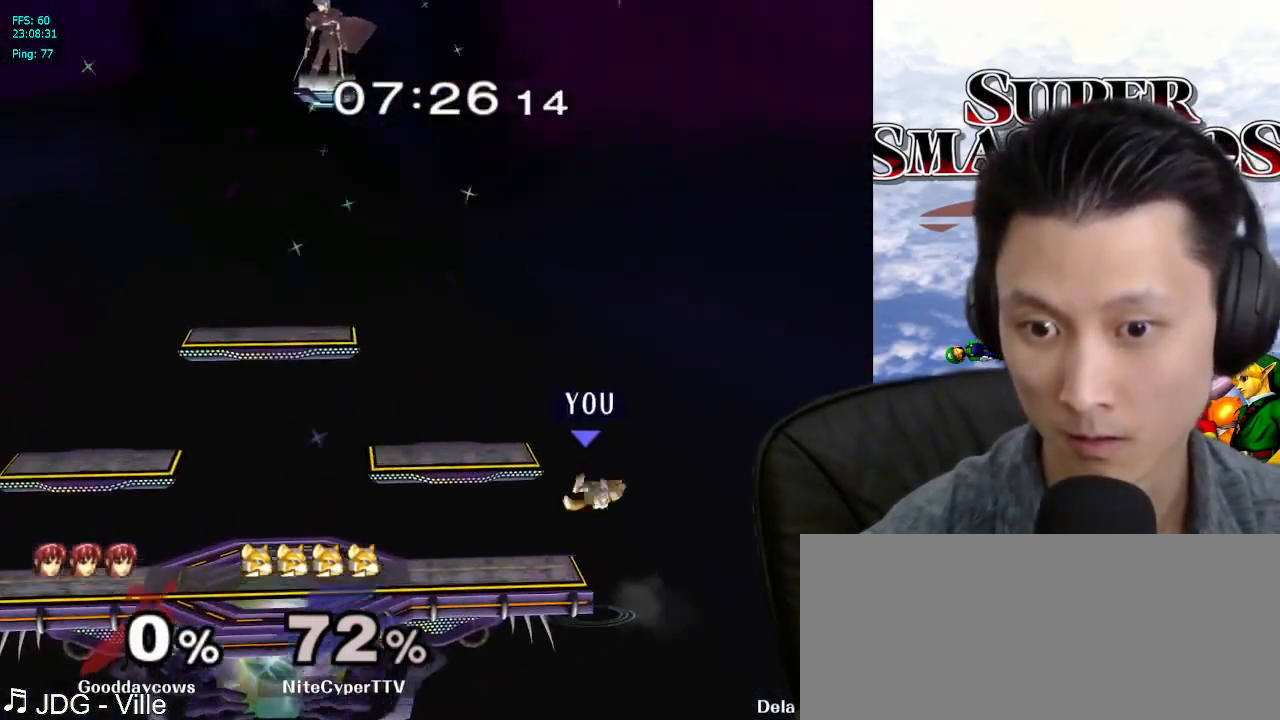
{"buttons": [], "left_stick": "center", "right_stick": "center"}
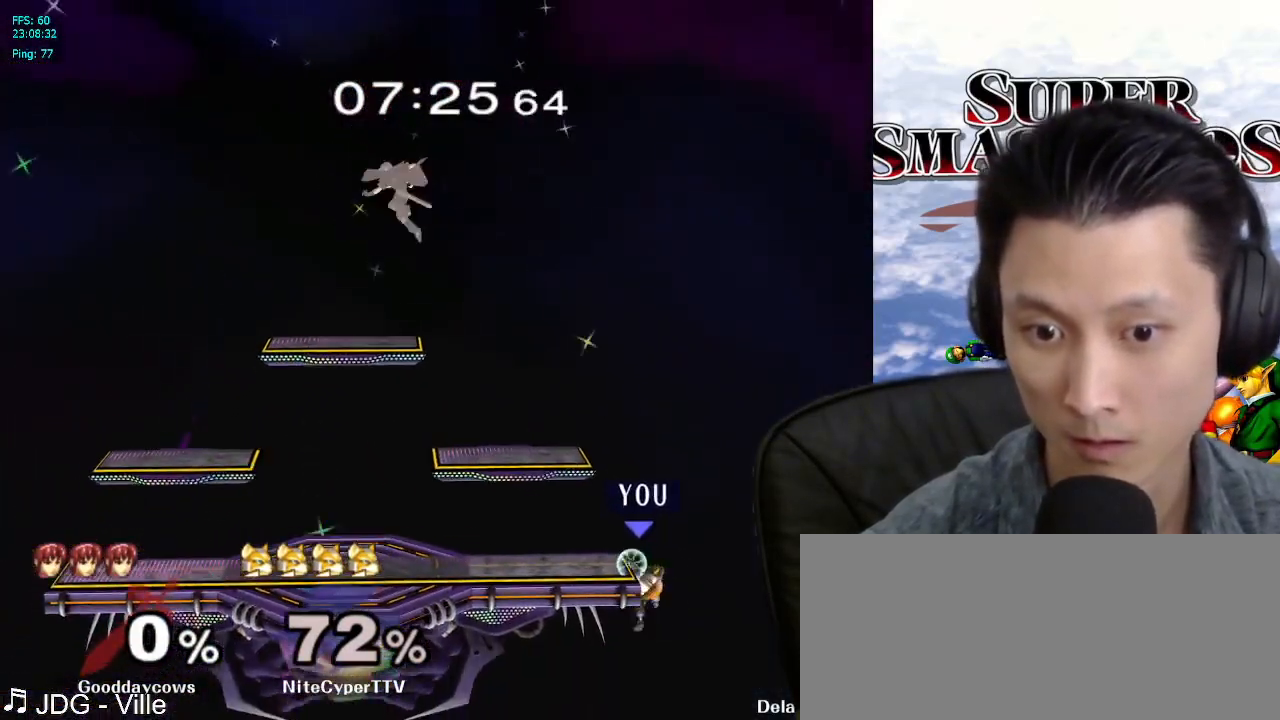
{"buttons": [], "left_stick": "right", "right_stick": "center", "events": [[100, "left_stick", "down-left"], [250, "left_stick", "up-right"], [350, "left_stick", "down-left"], [467, "left_stick", "right"]]}
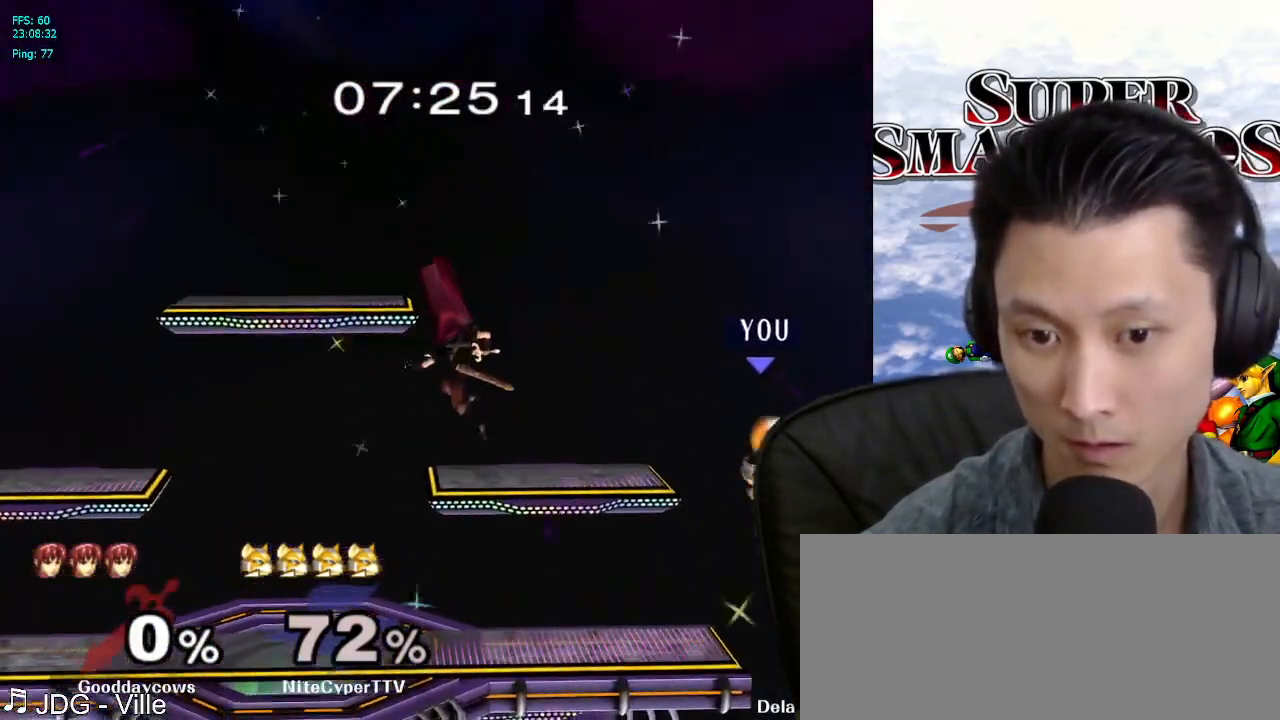
{"buttons": [], "left_stick": "center", "right_stick": "center", "events": [[17, "left_stick", "down"], [100, "left_stick", "center"], [300, "left_stick", "right"], [333, "B", "down"], [350, "left_stick", "down-left"], [417, "B", "up"], [417, "left_stick", "center"]]}
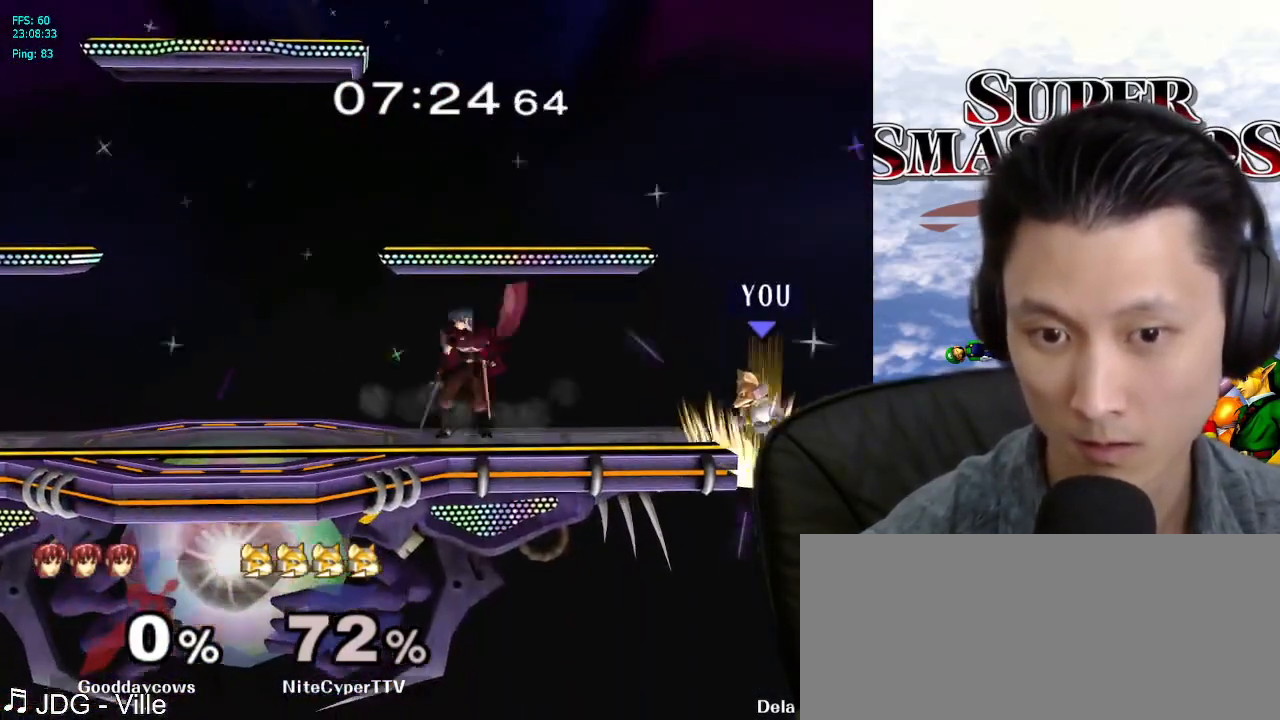
{"buttons": [], "left_stick": "center", "right_stick": "center", "events": []}
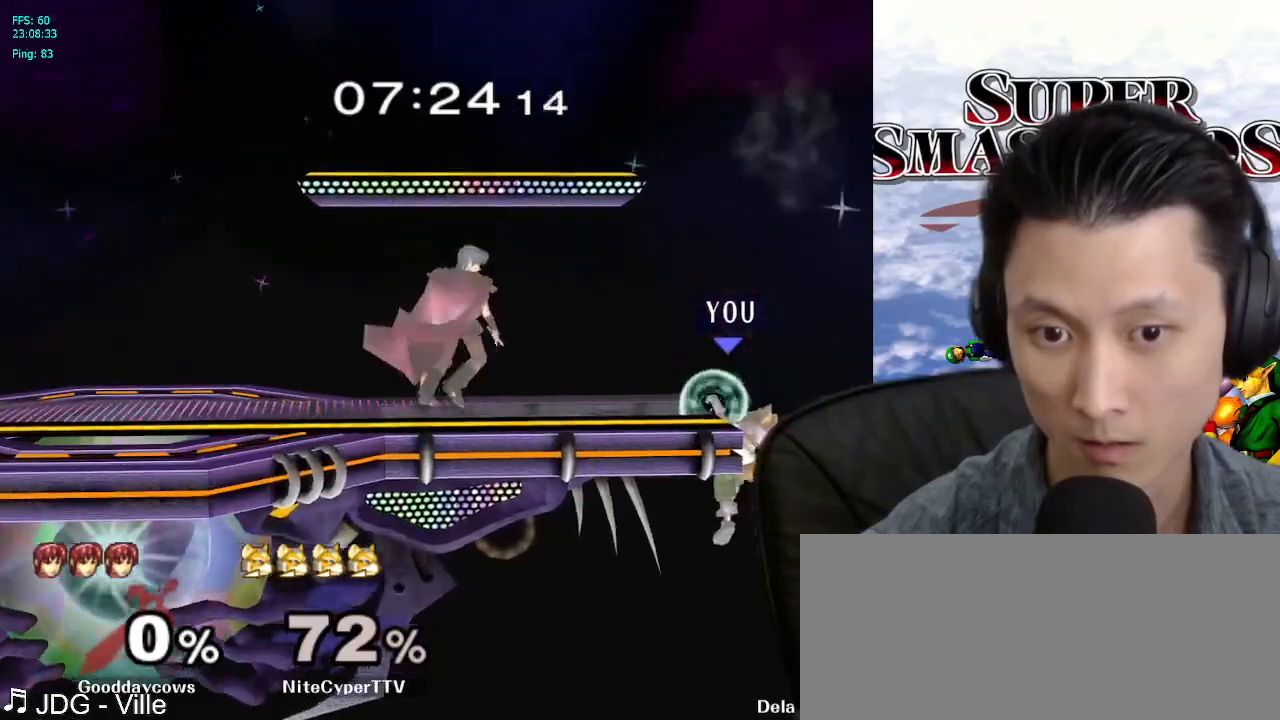
{"buttons": [], "left_stick": "center", "right_stick": "center", "events": [[17, "left_stick", "right"], [67, "B", "down"], [83, "left_stick", "down-left"], [150, "B", "up"], [150, "left_stick", "center"]]}
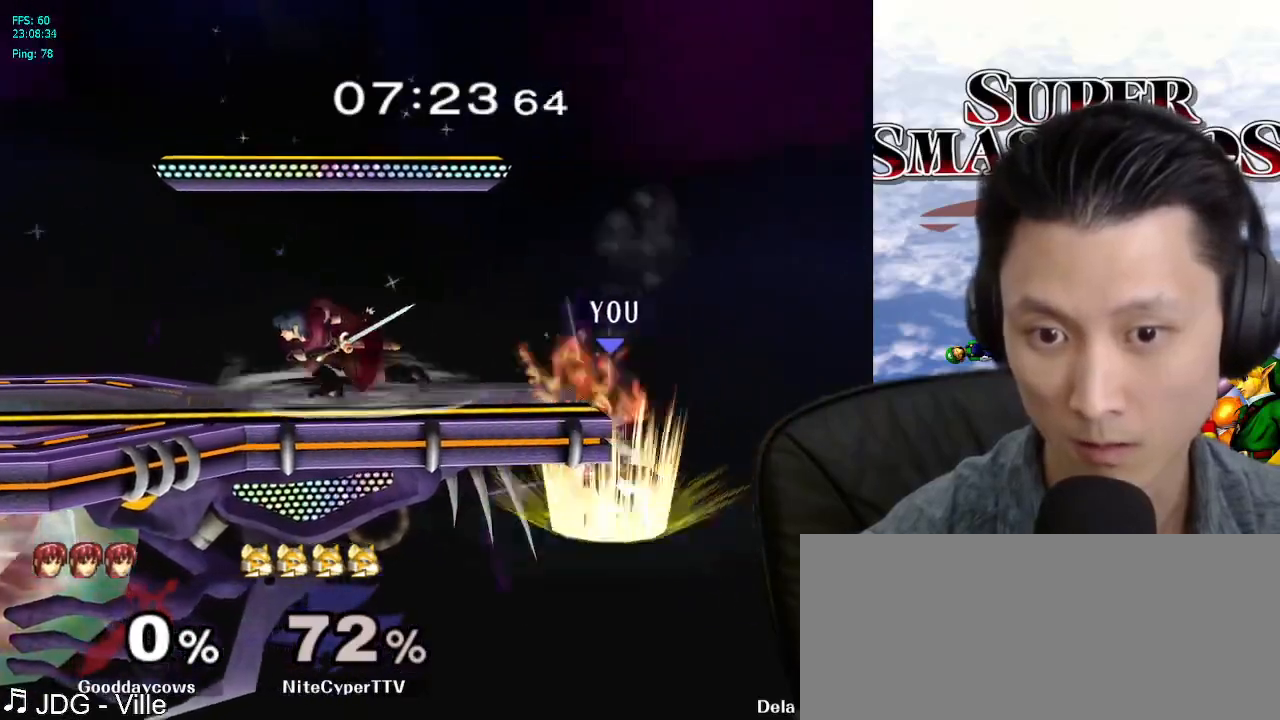
{"buttons": ["L1"], "left_stick": "left", "right_stick": "left", "events": [[200, "left_stick", "up-left"], [283, "L1", "down"], [283, "left_stick", "down-left"], [350, "right_stick", "left"], [400, "left_stick", "left"]]}
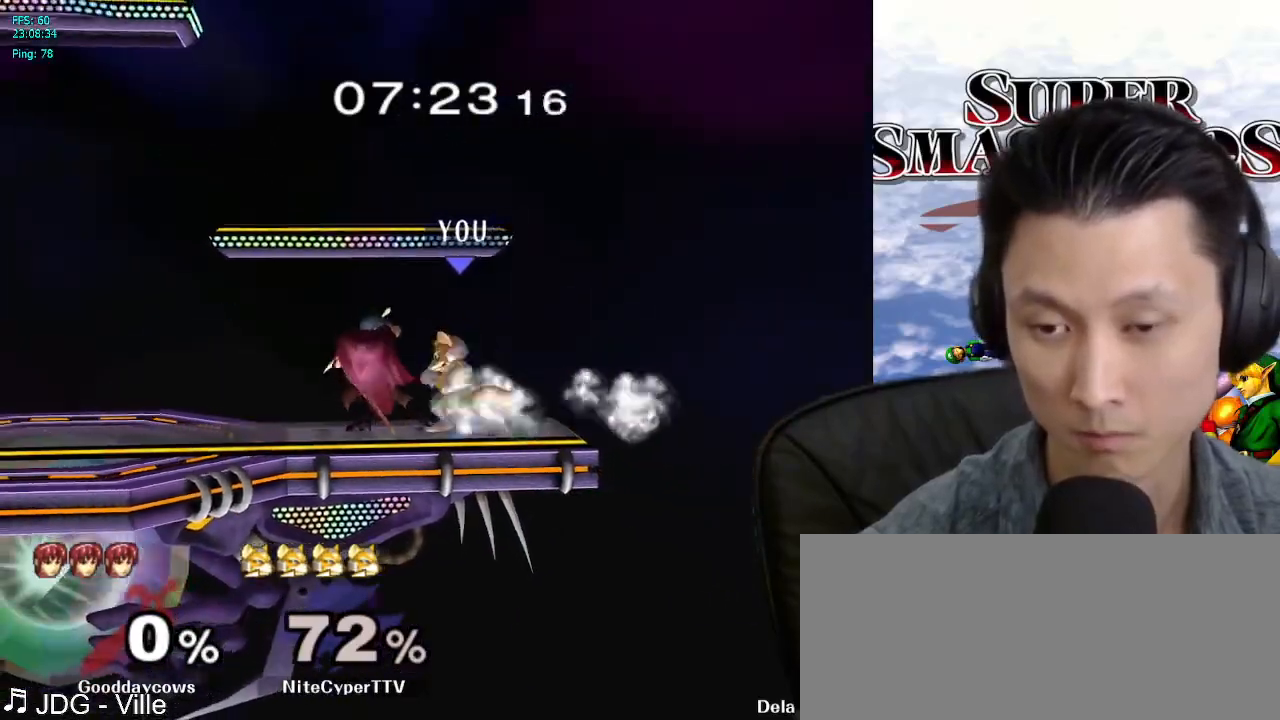
{"buttons": [], "left_stick": "center", "right_stick": "center", "events": [[367, "right_stick", "center"], [400, "left_stick", "center"], [433, "L1", "up"]]}
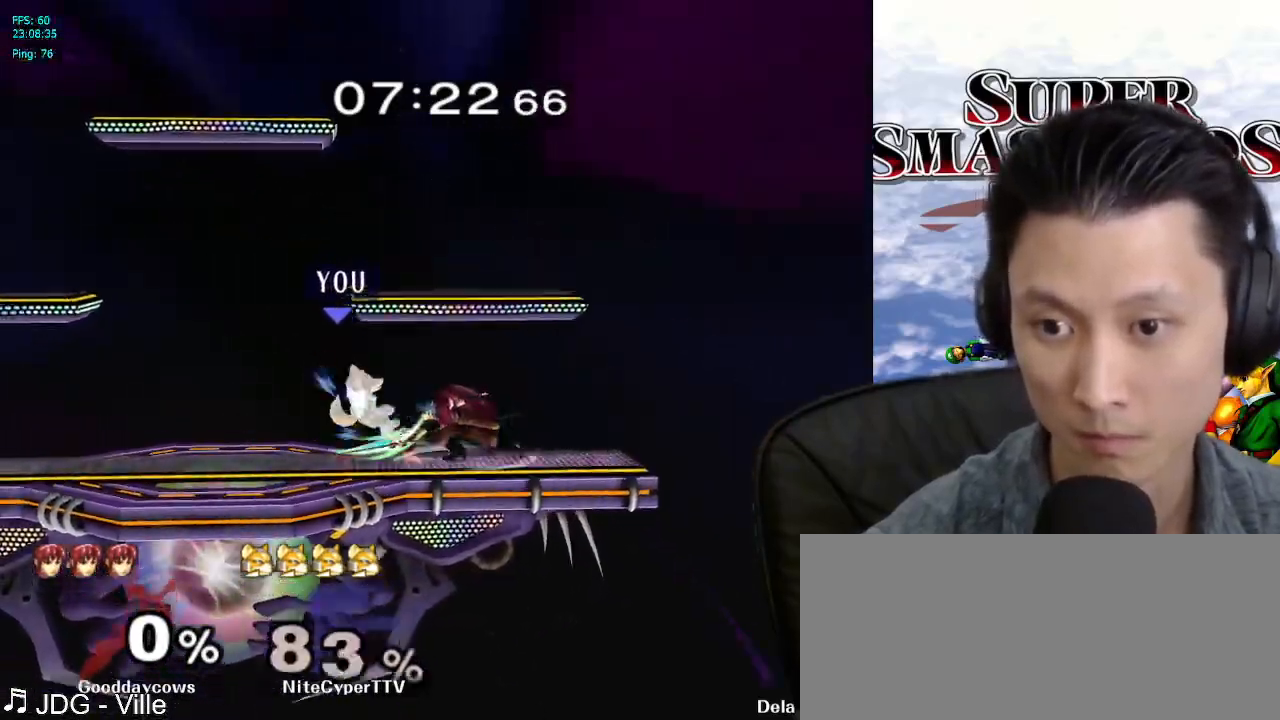
{"buttons": [], "left_stick": "center", "right_stick": "center", "events": [[33, "left_stick", "right"], [67, "X", "down"], [117, "X", "up"], [183, "left_stick", "down"], [217, "B", "down"], [250, "B", "up"], [250, "left_stick", "up-right"], [500, "left_stick", "center"]]}
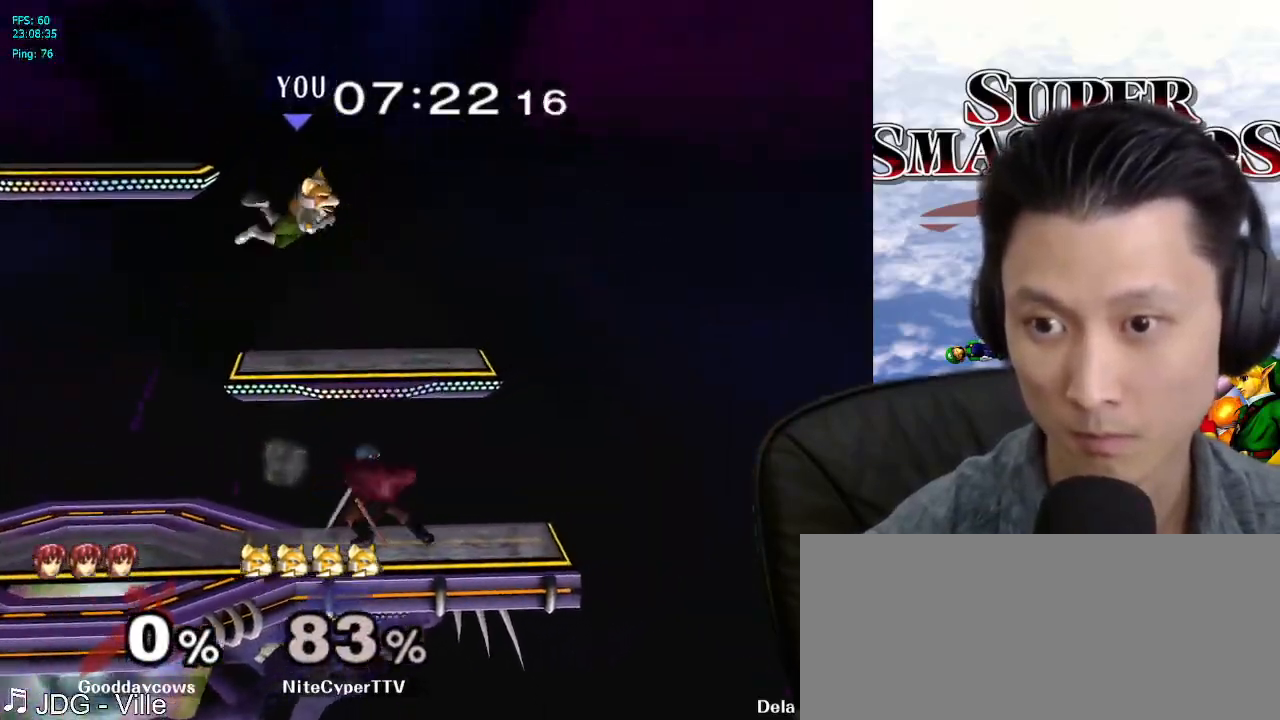
{"buttons": ["X", "L1"], "left_stick": "down-left", "right_stick": "center", "events": [[33, "left_stick", "left"], [350, "X", "down"], [400, "L1", "down"], [467, "left_stick", "down-left"]]}
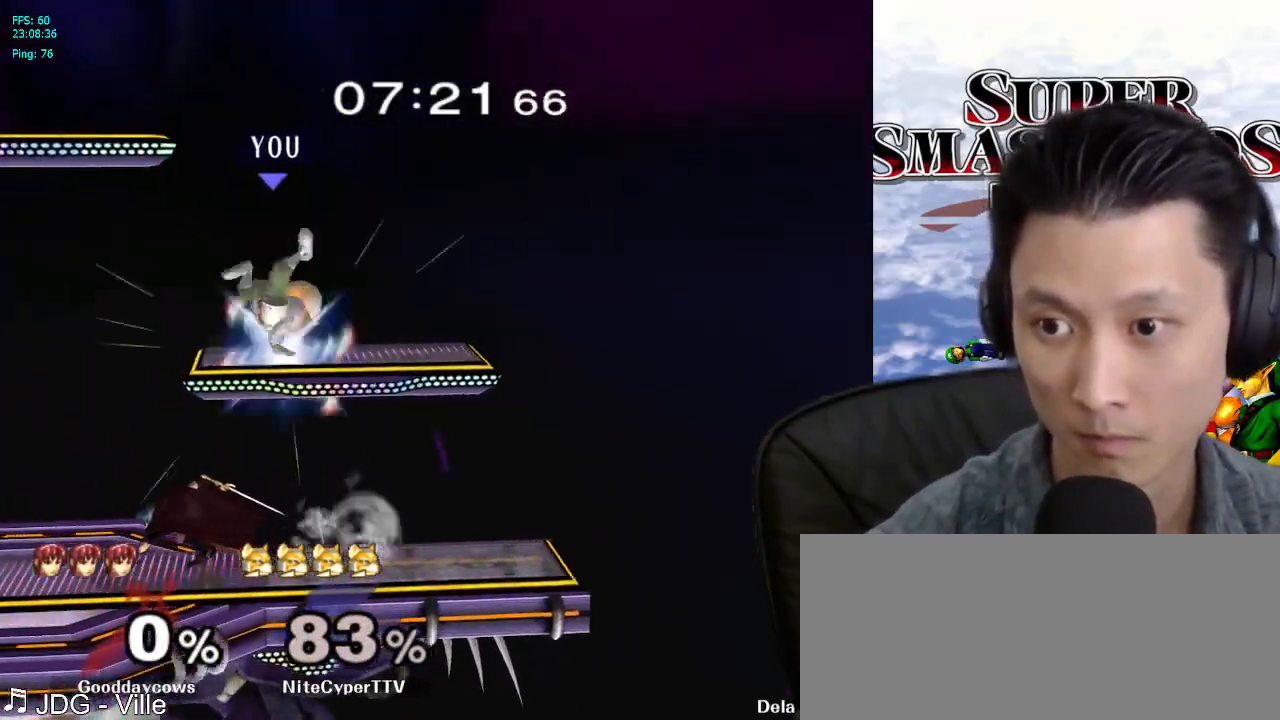
{"buttons": ["L1"], "left_stick": "left", "right_stick": "center", "events": [[33, "Y", "down"], [100, "X", "up"], [100, "Y", "up"], [200, "L1", "up"], [217, "left_stick", "center"], [317, "L1", "down"], [333, "left_stick", "left"]]}
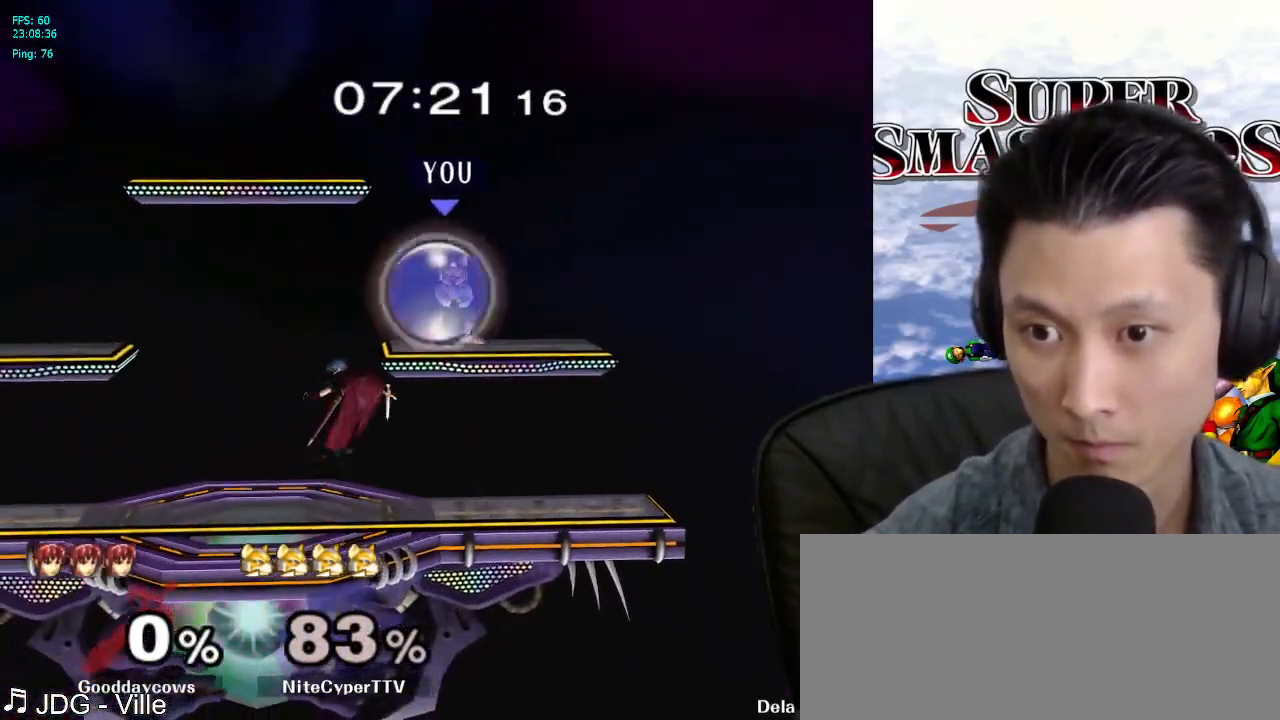
{"buttons": ["L1"], "left_stick": "left", "right_stick": "center", "events": []}
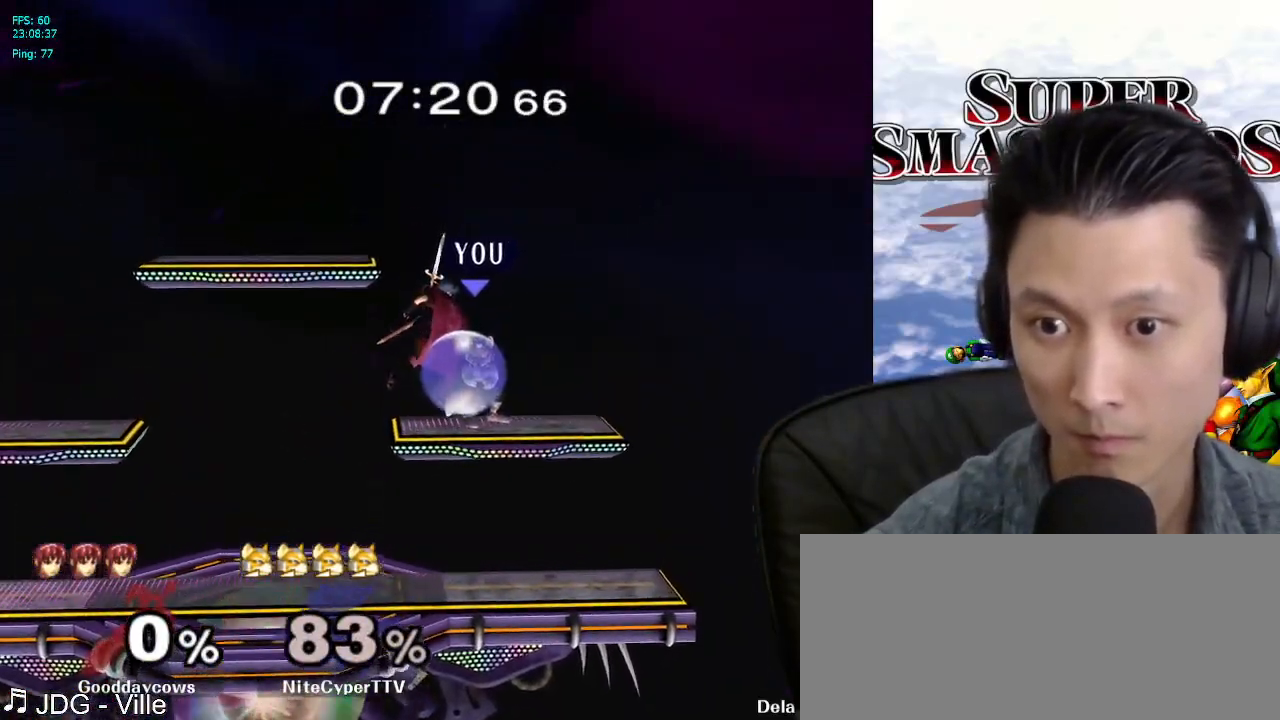
{"buttons": [], "left_stick": "up-left", "right_stick": "center", "events": [[17, "left_stick", "down-left"], [100, "B", "down"], [200, "L1", "up"], [200, "left_stick", "up-left"], [217, "B", "up"], [283, "left_stick", "down-left"], [500, "left_stick", "up-left"]]}
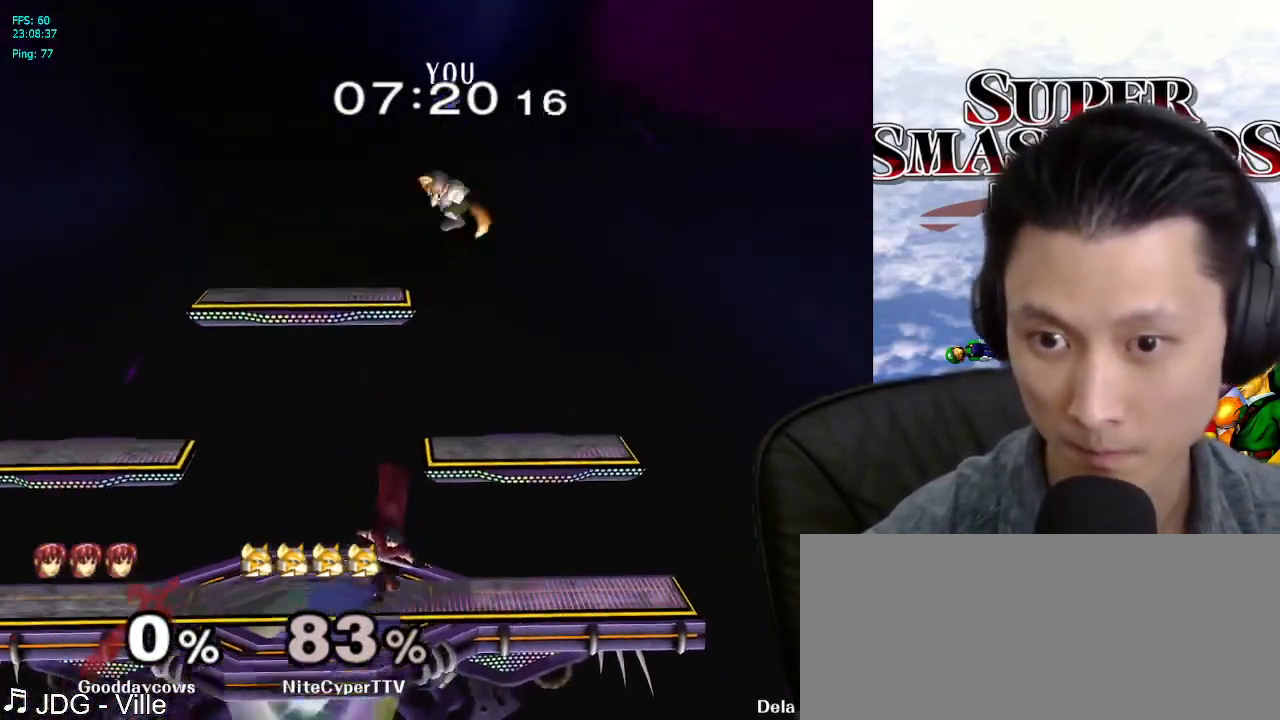
{"buttons": ["L1"], "left_stick": "down-right", "right_stick": "center", "events": [[150, "left_stick", "down-left"], [233, "left_stick", "down"], [317, "right_stick", "down"], [383, "right_stick", "center"], [417, "left_stick", "down-right"], [450, "L1", "down"]]}
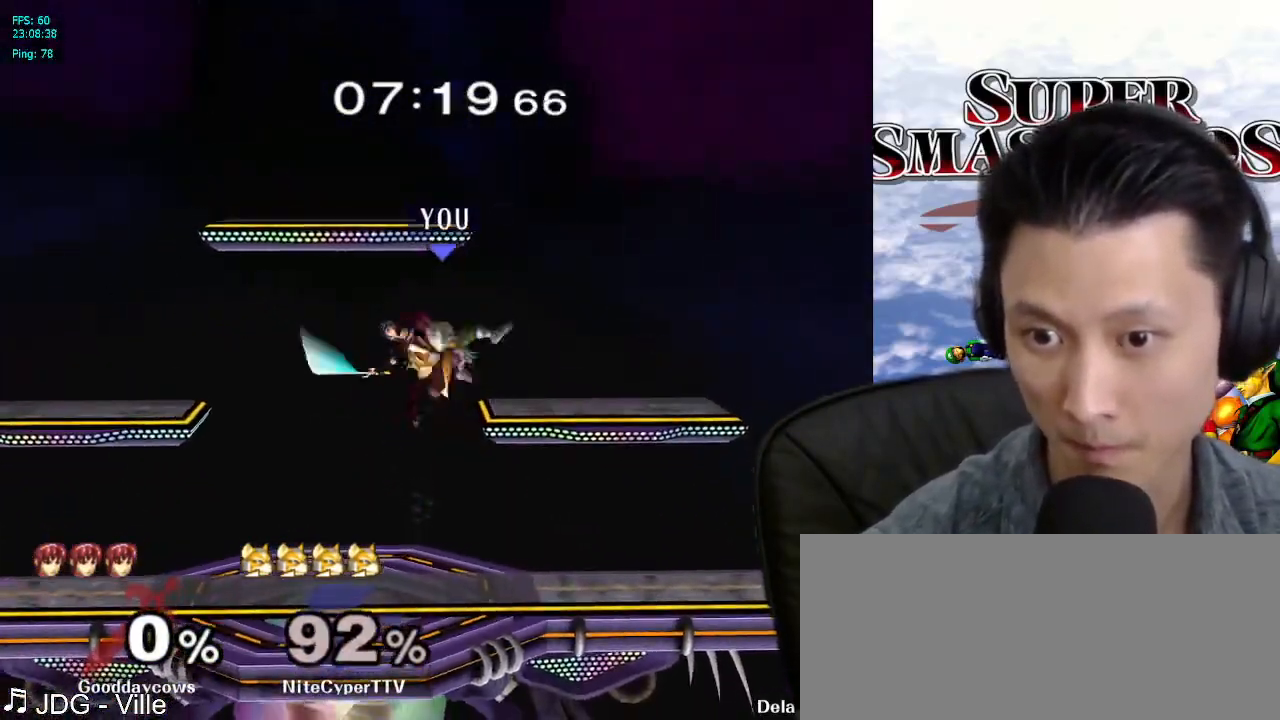
{"buttons": [], "left_stick": "center", "right_stick": "center", "events": [[67, "left_stick", "center"], [83, "L1", "up"], [333, "left_stick", "left"], [450, "left_stick", "center"]]}
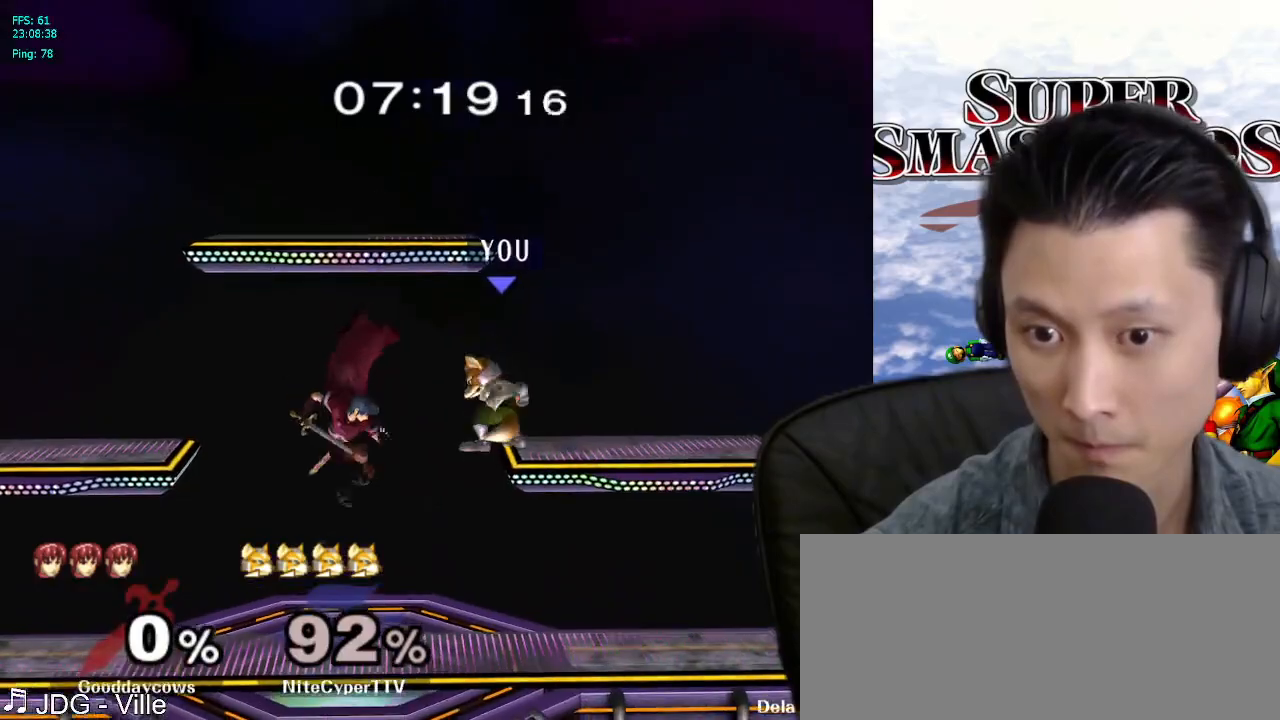
{"buttons": ["L1"], "left_stick": "right", "right_stick": "center", "events": [[183, "left_stick", "right"], [300, "L1", "down"]]}
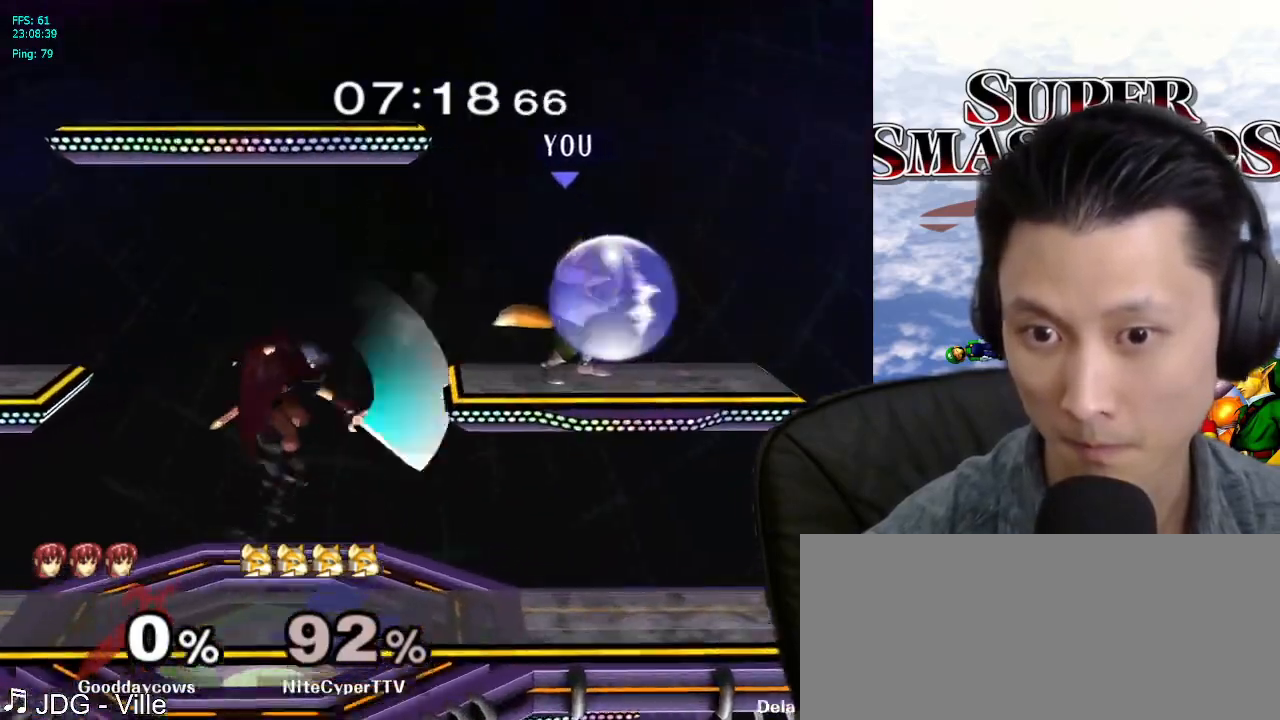
{"buttons": [], "left_stick": "center", "right_stick": "center", "events": [[33, "X", "down"], [67, "X", "up"], [183, "L1", "up"], [317, "left_stick", "center"]]}
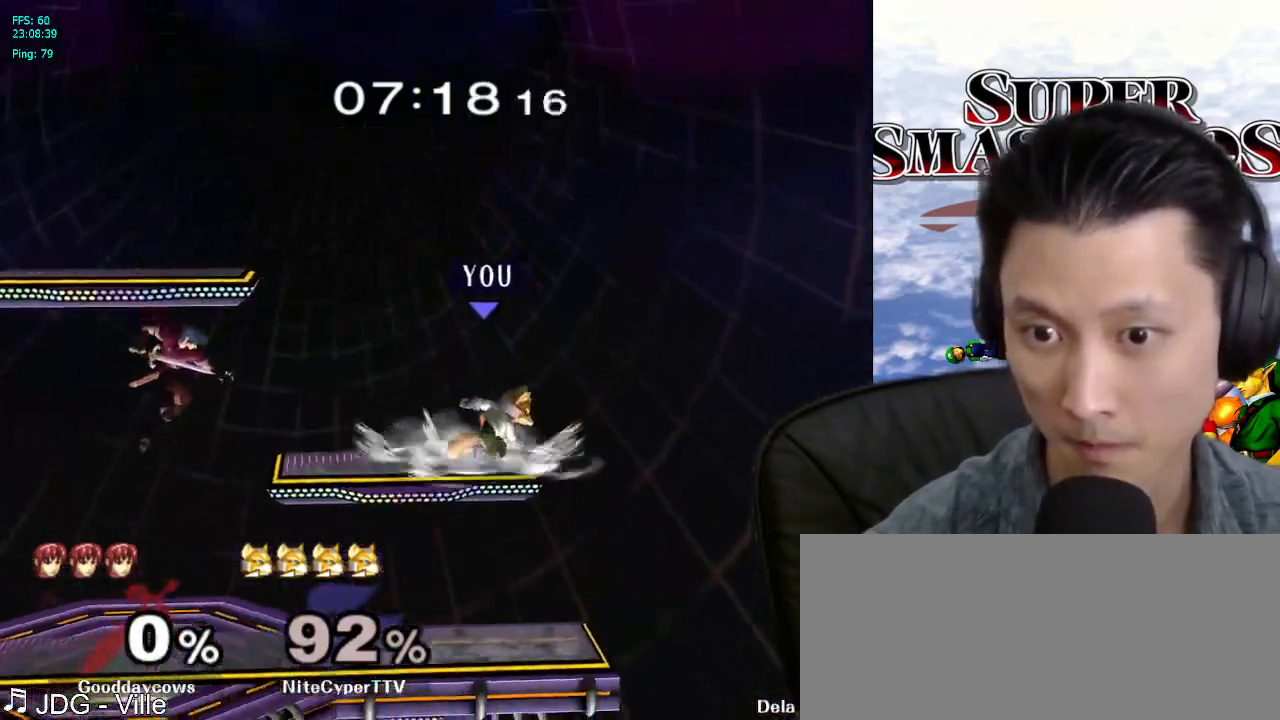
{"buttons": [], "left_stick": "left", "right_stick": "center", "events": [[67, "left_stick", "left"], [117, "X", "down"], [133, "X", "up"], [250, "left_stick", "center"], [317, "A", "down"], [383, "A", "up"], [450, "left_stick", "left"]]}
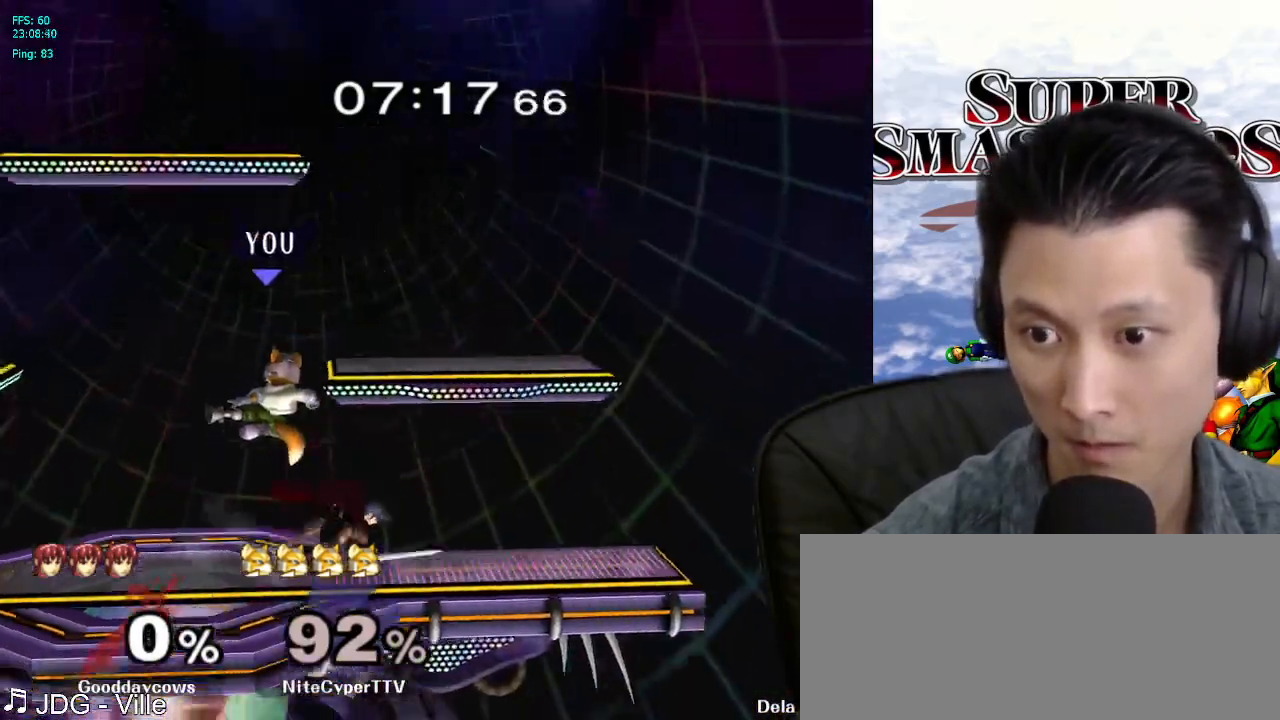
{"buttons": [], "left_stick": "center", "right_stick": "center", "events": [[67, "left_stick", "right"], [83, "L1", "down"], [100, "L1", "up"], [117, "L1", "down"], [250, "L1", "up"], [250, "left_stick", "center"], [367, "left_stick", "right"], [483, "left_stick", "center"]]}
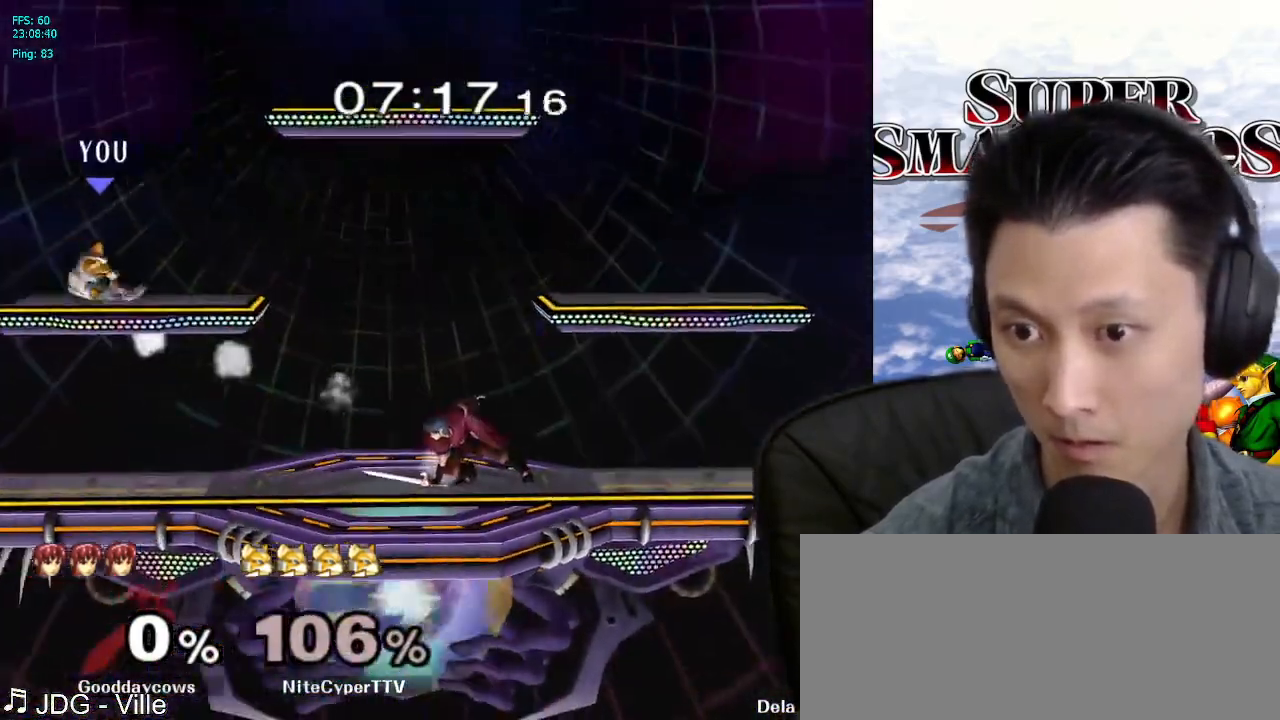
{"buttons": ["Y"], "left_stick": "right", "right_stick": "center", "events": [[167, "X", "down"], [167, "left_stick", "right"], [300, "Y", "down"], [333, "X", "up"], [400, "X", "down"], [400, "Y", "up"], [467, "Y", "down"], [483, "X", "up"]]}
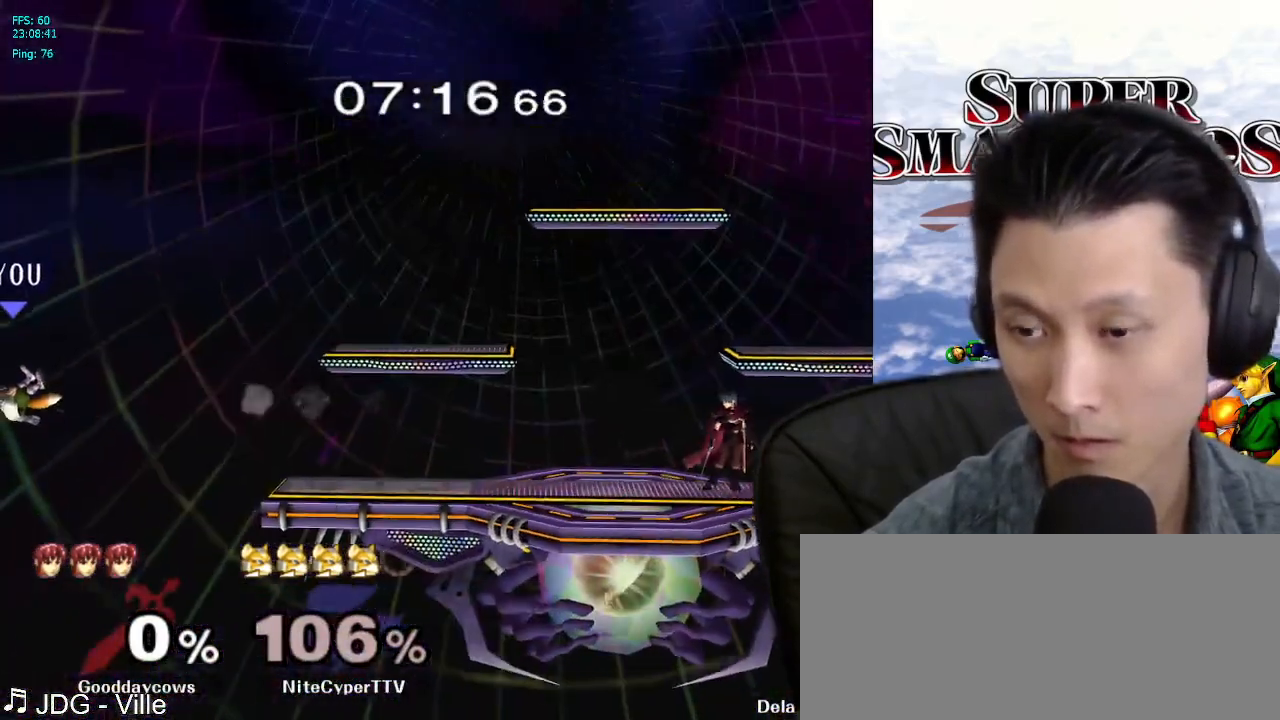
{"buttons": ["X"], "left_stick": "right", "right_stick": "center", "events": [[33, "X", "down"], [50, "Y", "up"], [150, "Y", "down"], [183, "Y", "up"], [267, "Y", "down"], [283, "X", "up"], [300, "X", "down"], [333, "Y", "up"], [400, "Y", "down"], [483, "Y", "up"]]}
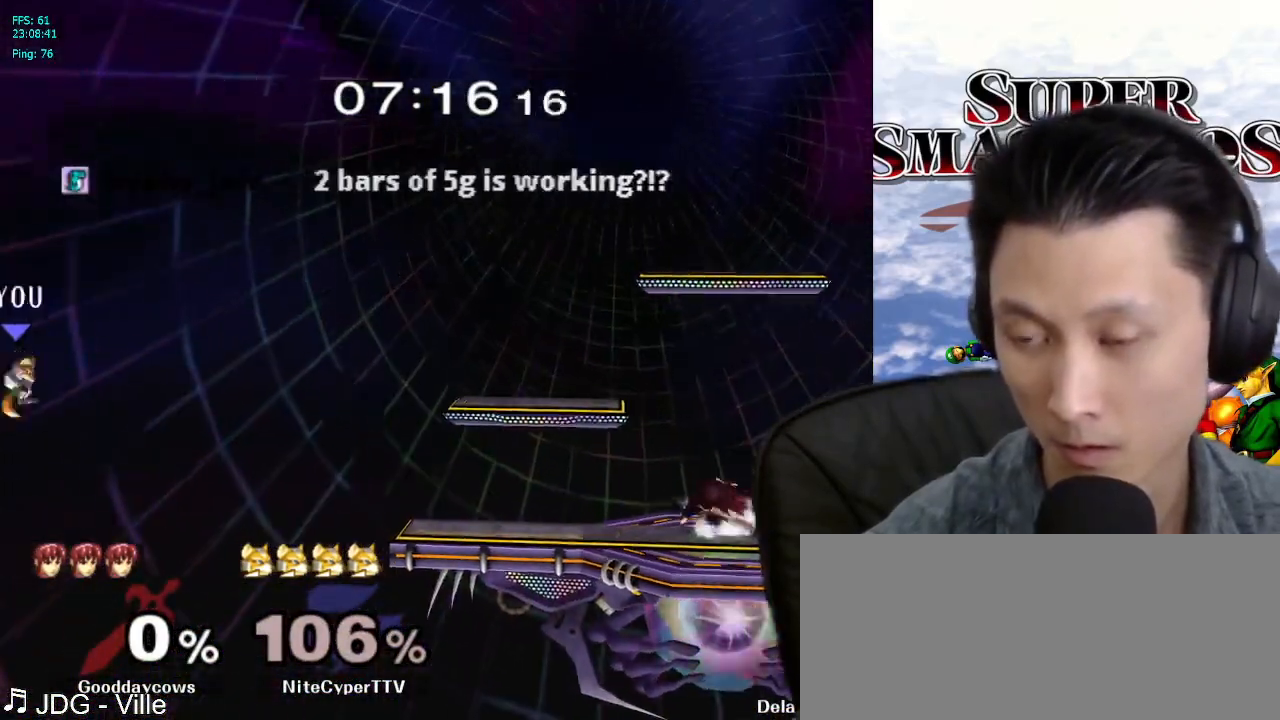
{"buttons": ["B"], "left_stick": "up-right", "right_stick": "center", "events": [[33, "Y", "down"], [83, "X", "up"], [133, "X", "down"], [167, "Y", "up"], [200, "X", "up"], [350, "left_stick", "up-right"], [400, "B", "down"]]}
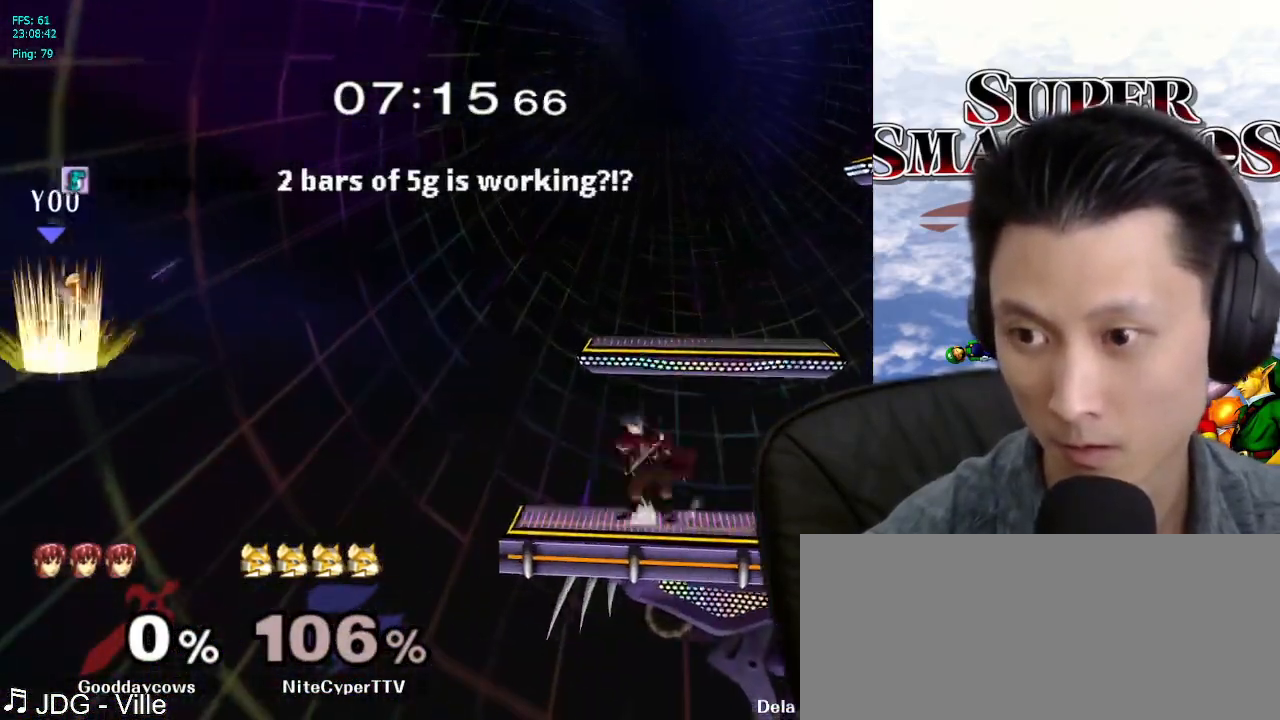
{"buttons": [], "left_stick": "right", "right_stick": "center", "events": [[17, "B", "up"], [100, "left_stick", "right"], [433, "B", "down"], [500, "B", "up"]]}
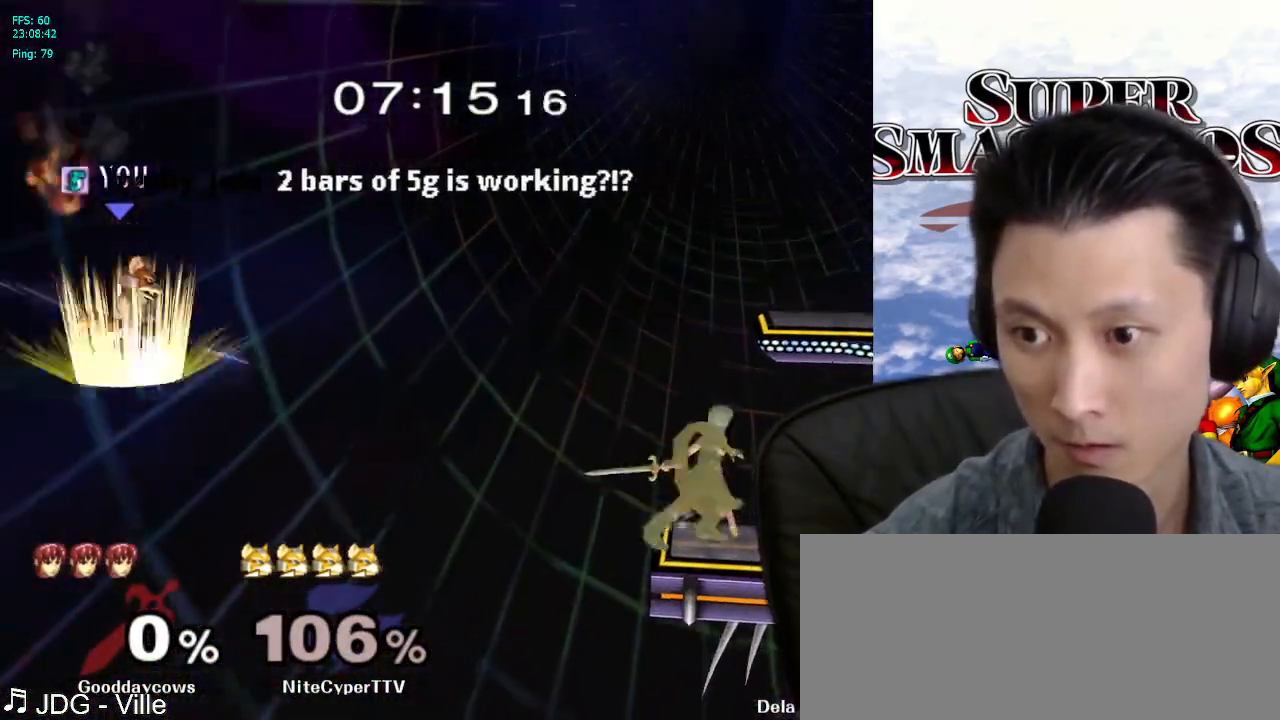
{"buttons": [], "left_stick": "right", "right_stick": "center", "events": [[83, "B", "down"], [167, "B", "up"], [233, "B", "down"], [300, "B", "up"], [350, "B", "down"], [450, "B", "up"]]}
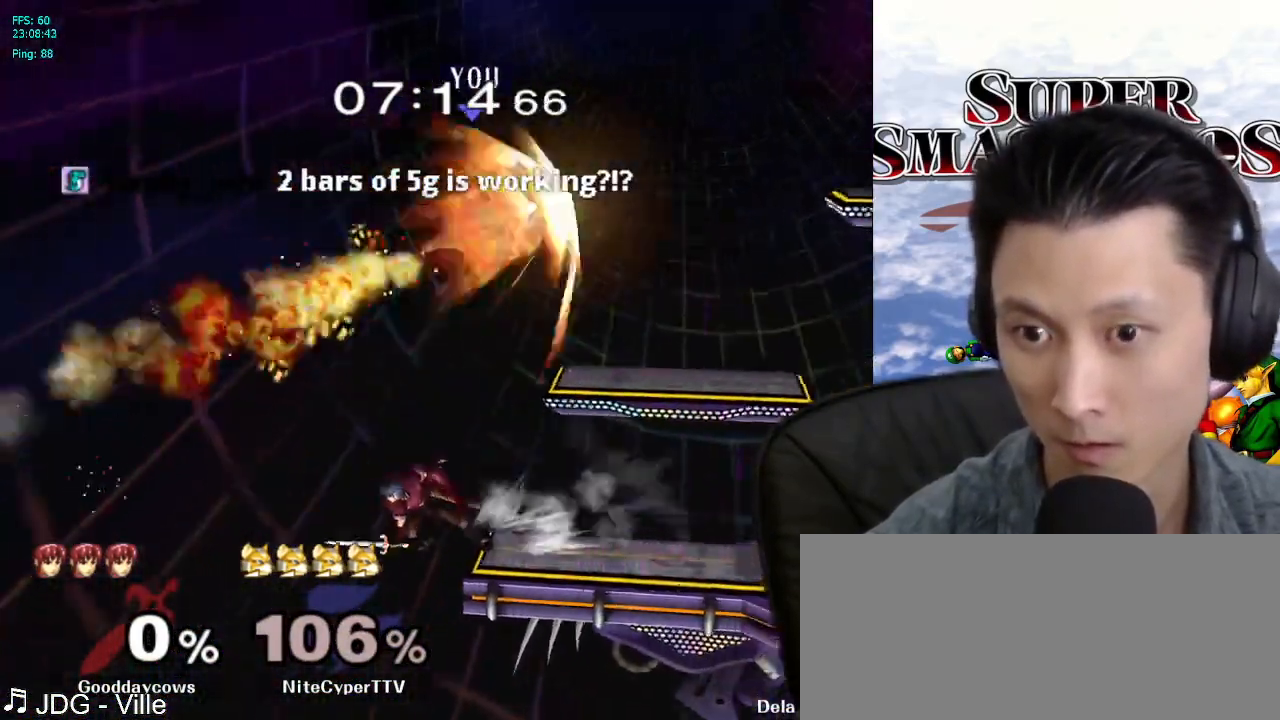
{"buttons": ["L1"], "left_stick": "left", "right_stick": "center", "events": [[167, "left_stick", "down"], [267, "left_stick", "center"], [350, "left_stick", "left"], [450, "L1", "down"]]}